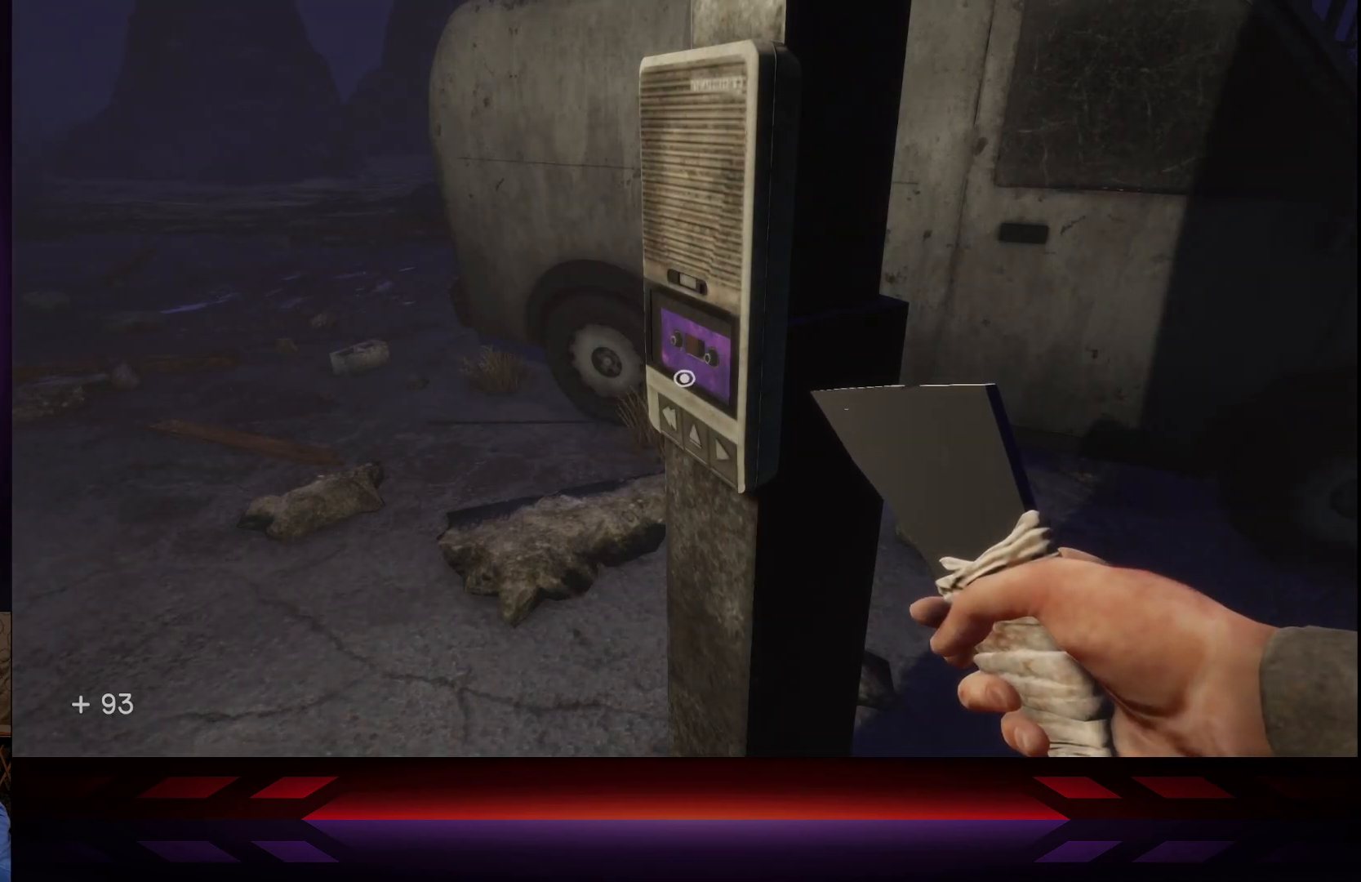
Gameplay with a controller (Xbox layout); each line is a JSON object with the inputs held at the frame after it. "events" lists button and stick changes between this image and that frame as [ms after this image, input, new state], when the widget could be followed in between.
{"buttons": [], "left_stick": "center", "right_stick": "center", "events": [[200, "X", "down"], [383, "X", "up"]]}
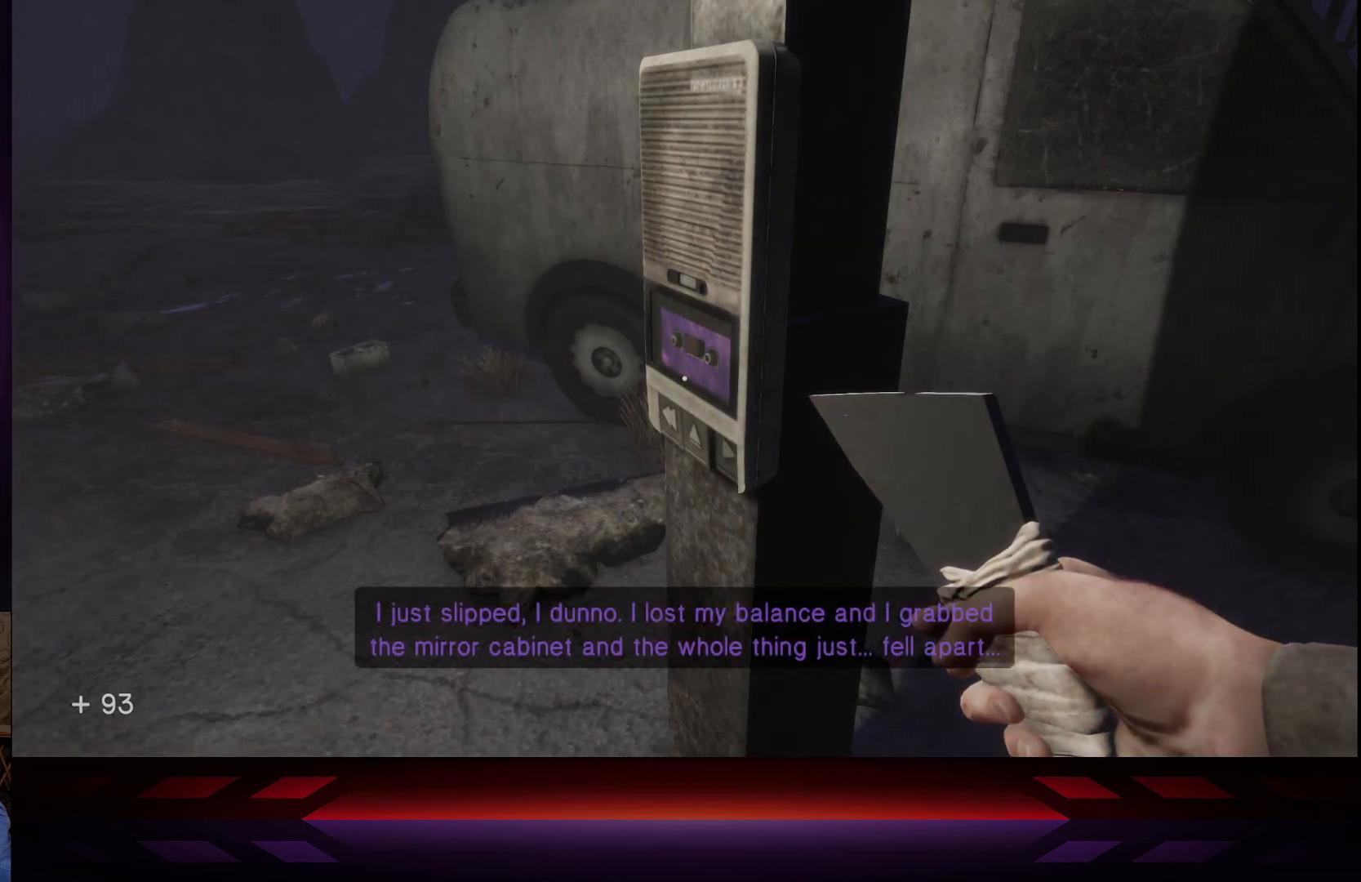
{"buttons": [], "left_stick": "center", "right_stick": "center", "events": []}
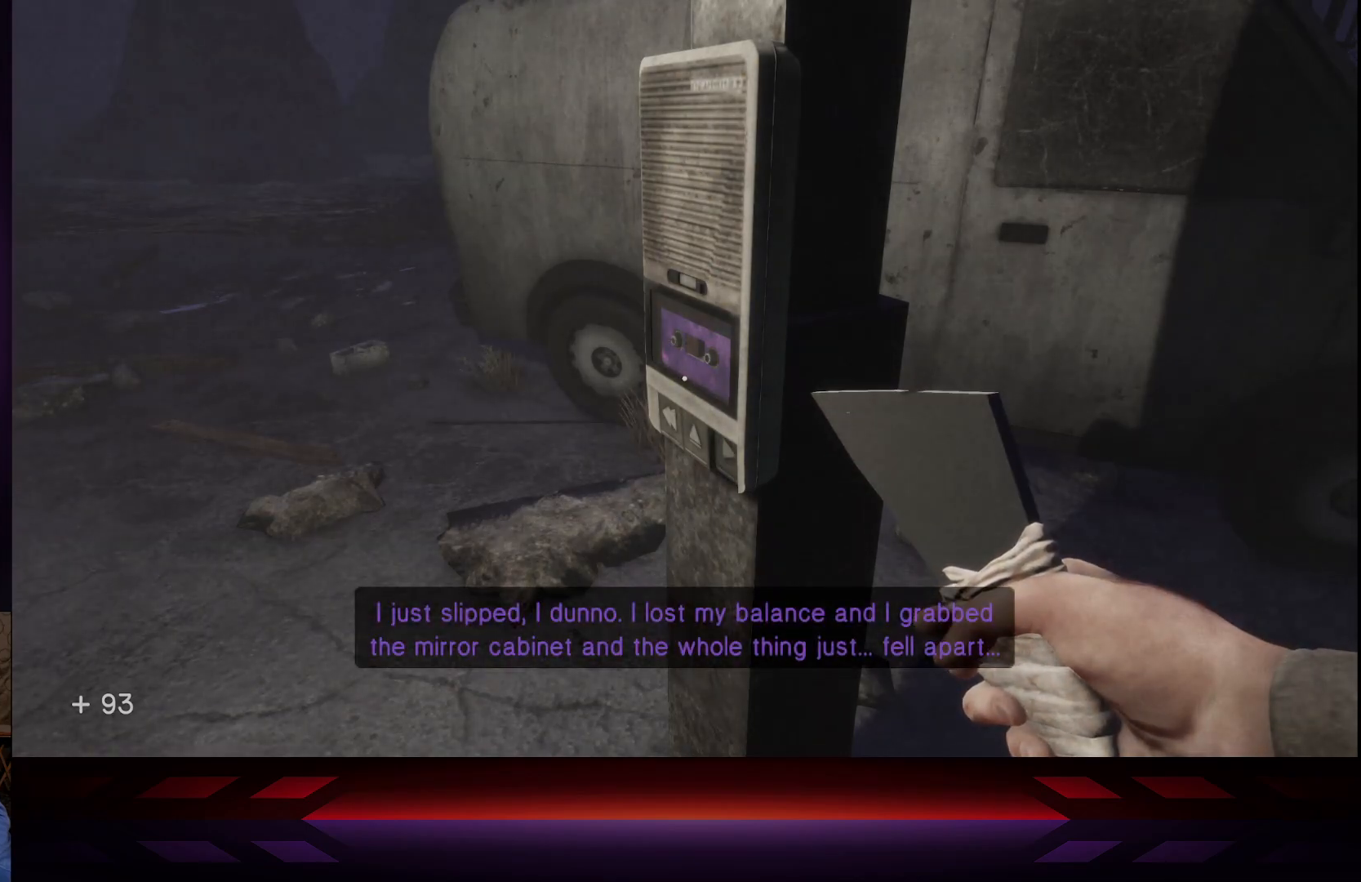
{"buttons": [], "left_stick": "center", "right_stick": "left", "events": [[383, "right_stick", "left"]]}
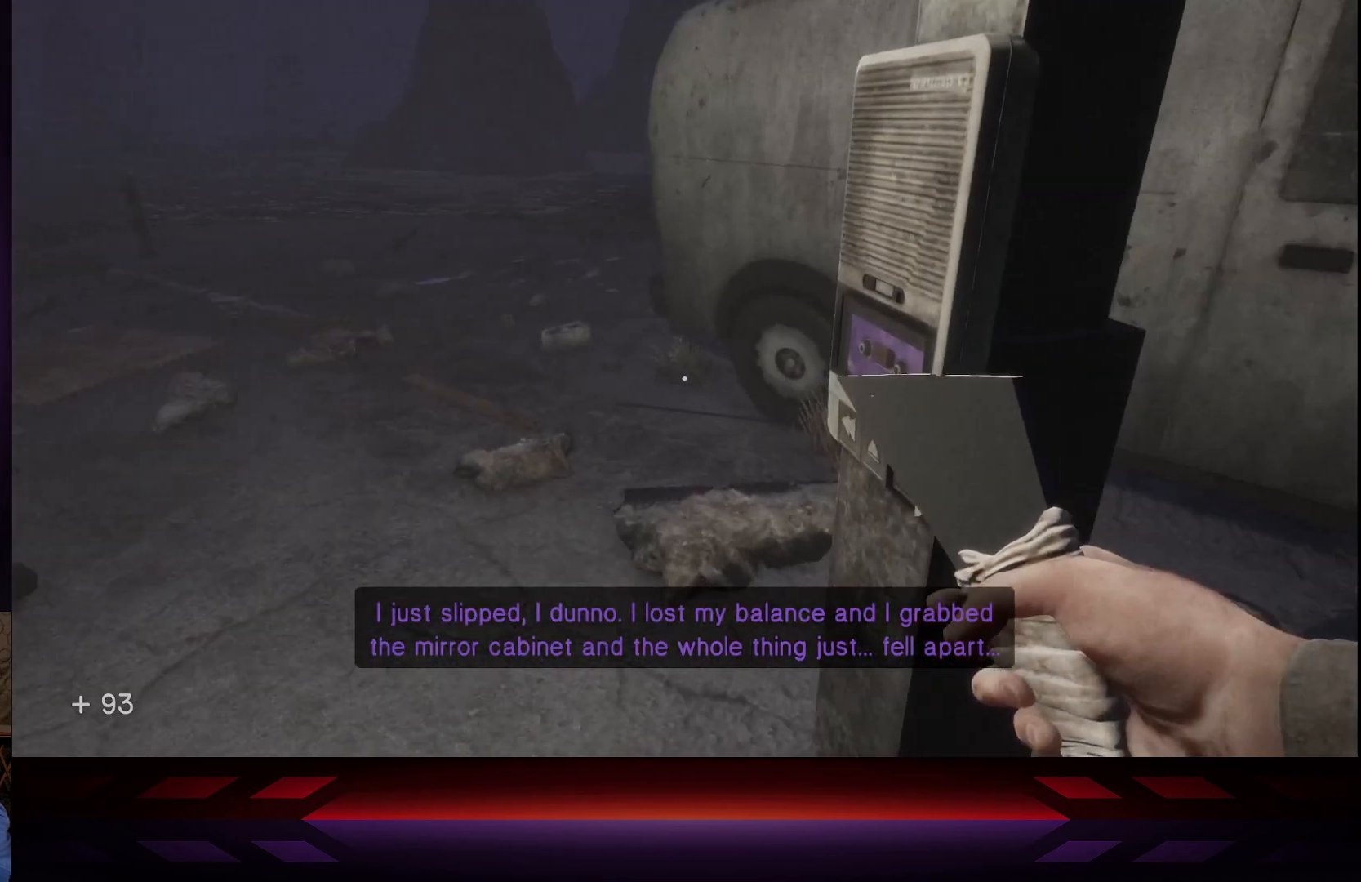
{"buttons": [], "left_stick": "center", "right_stick": "center", "events": [[150, "right_stick", "center"]]}
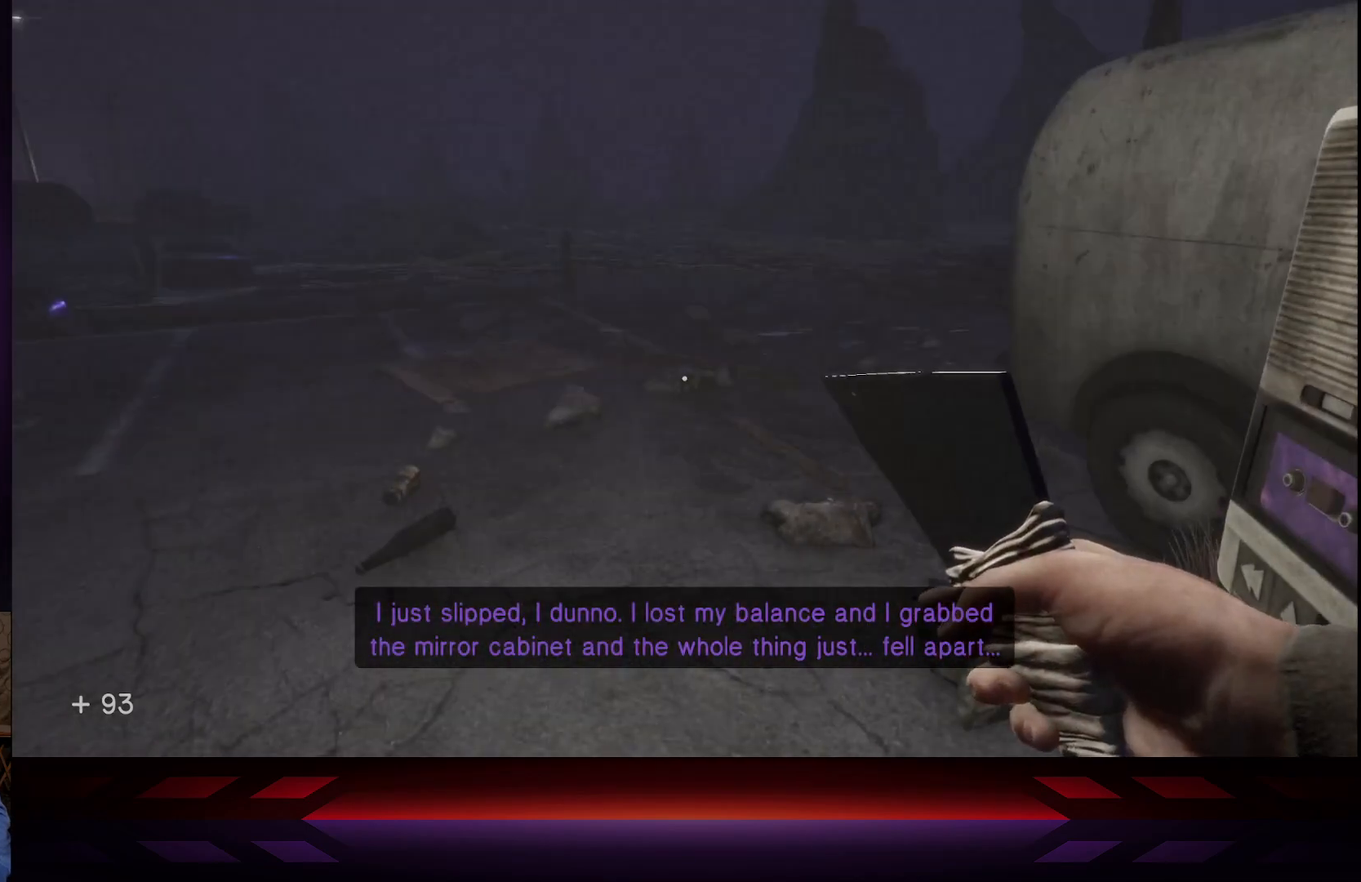
{"buttons": [], "left_stick": "center", "right_stick": "center", "events": [[50, "right_stick", "left"], [433, "right_stick", "center"]]}
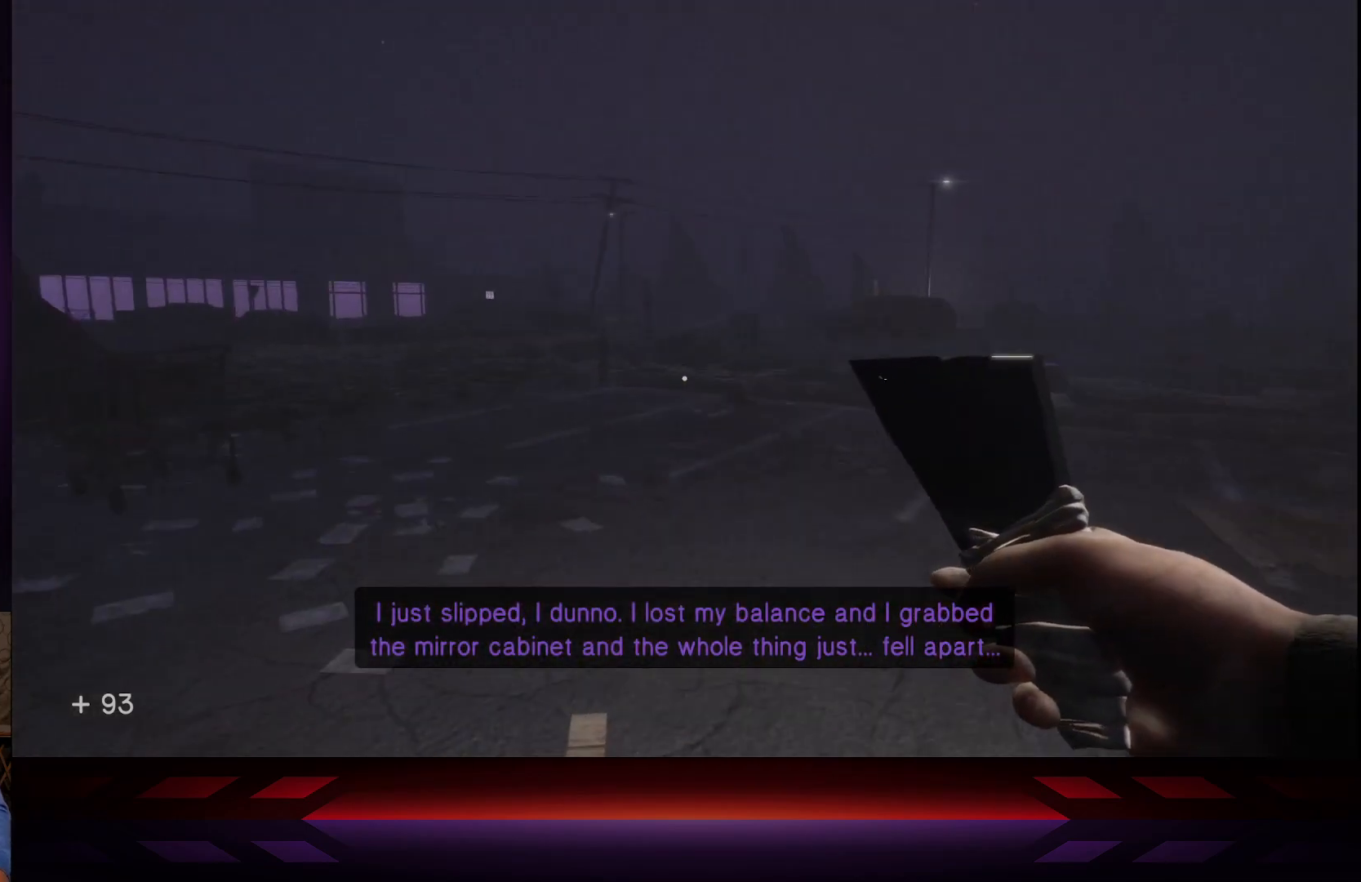
{"buttons": [], "left_stick": "up-right", "right_stick": "left", "events": [[233, "right_stick", "left"], [383, "left_stick", "up-right"]]}
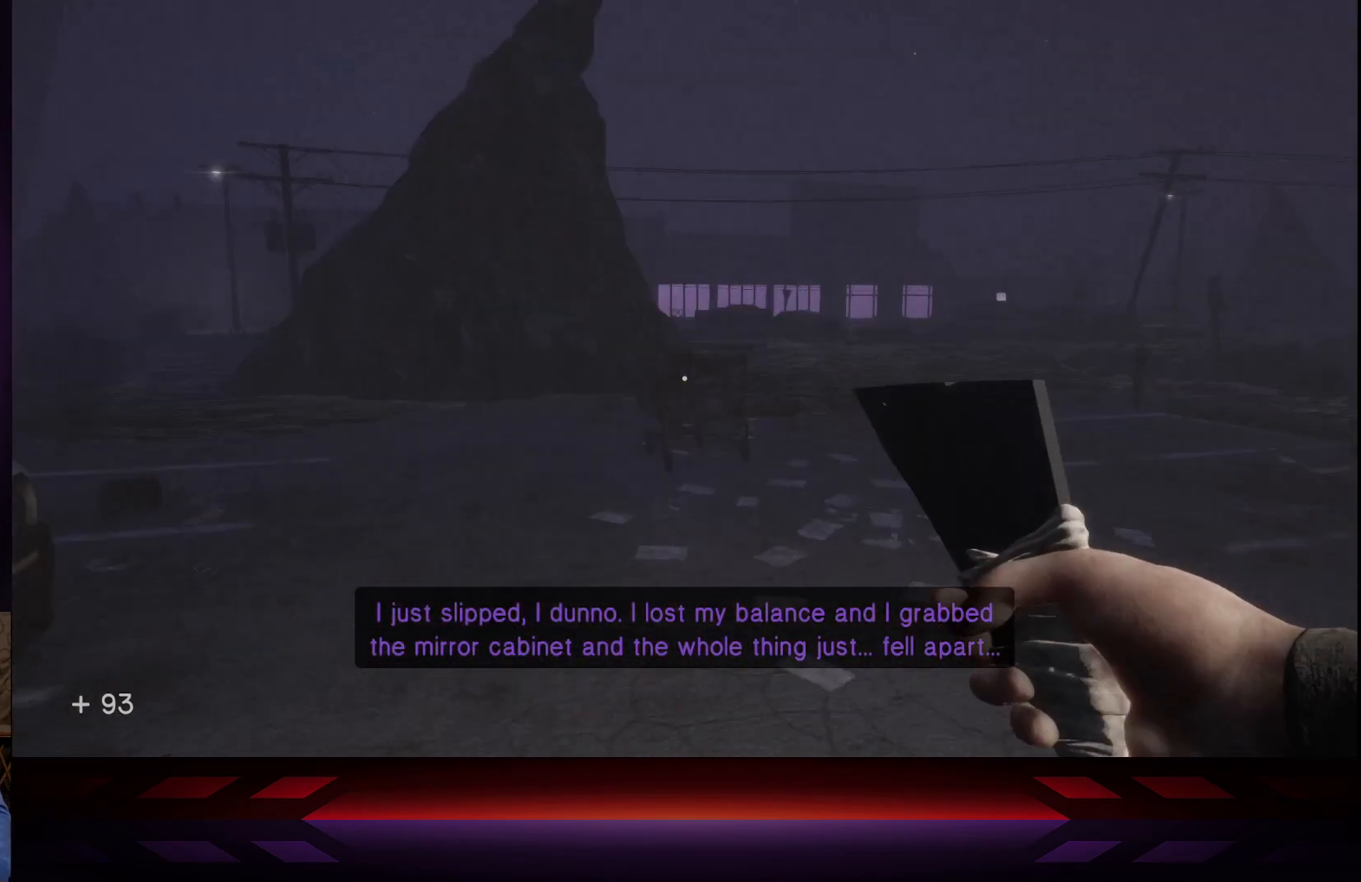
{"buttons": [], "left_stick": "up-right", "right_stick": "left", "events": [[50, "right_stick", "center"], [217, "right_stick", "left"]]}
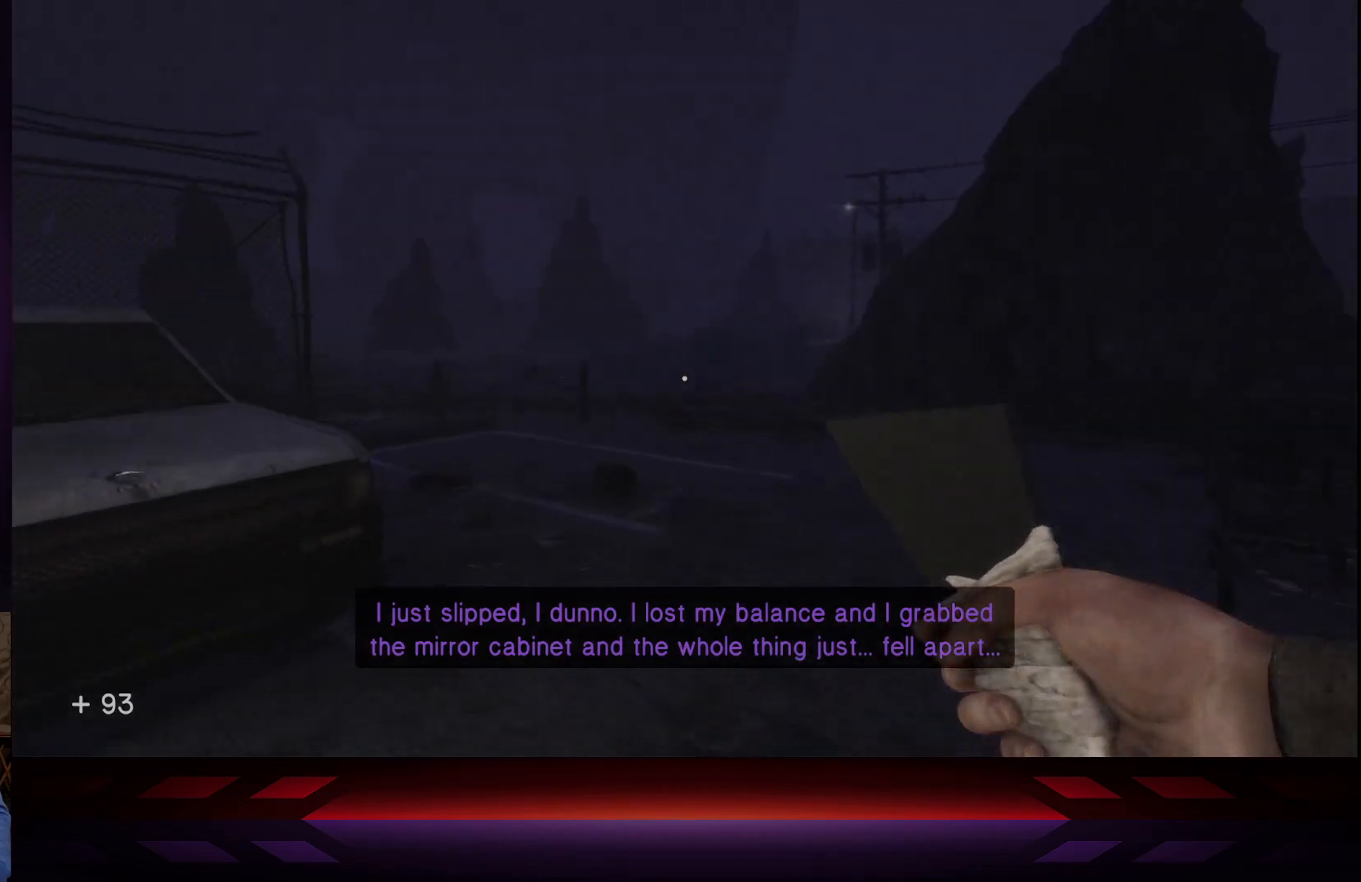
{"buttons": [], "left_stick": "up-right", "right_stick": "left", "events": [[133, "right_stick", "center"], [383, "right_stick", "left"]]}
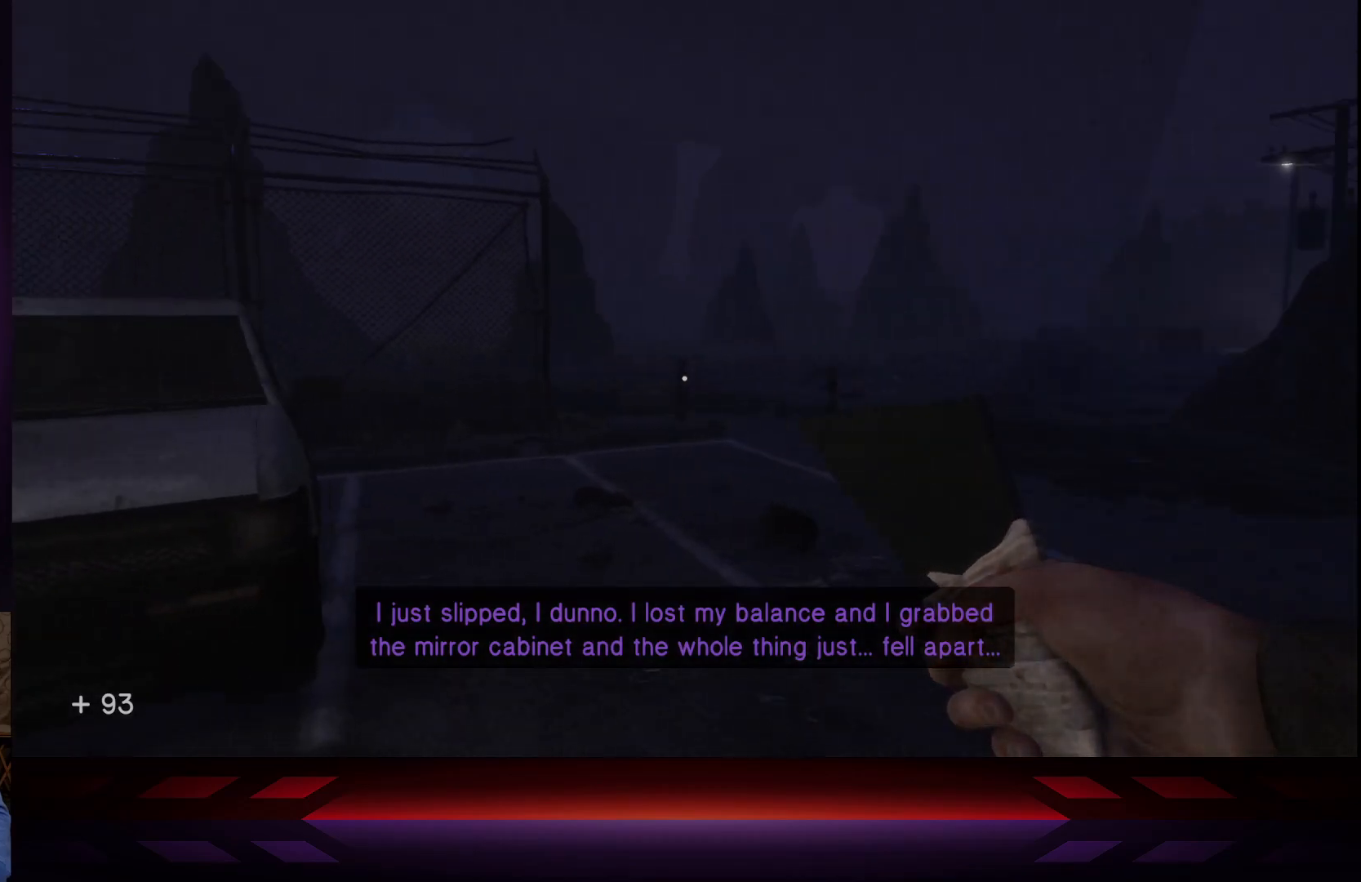
{"buttons": [], "left_stick": "left", "right_stick": "left", "events": [[350, "left_stick", "left"]]}
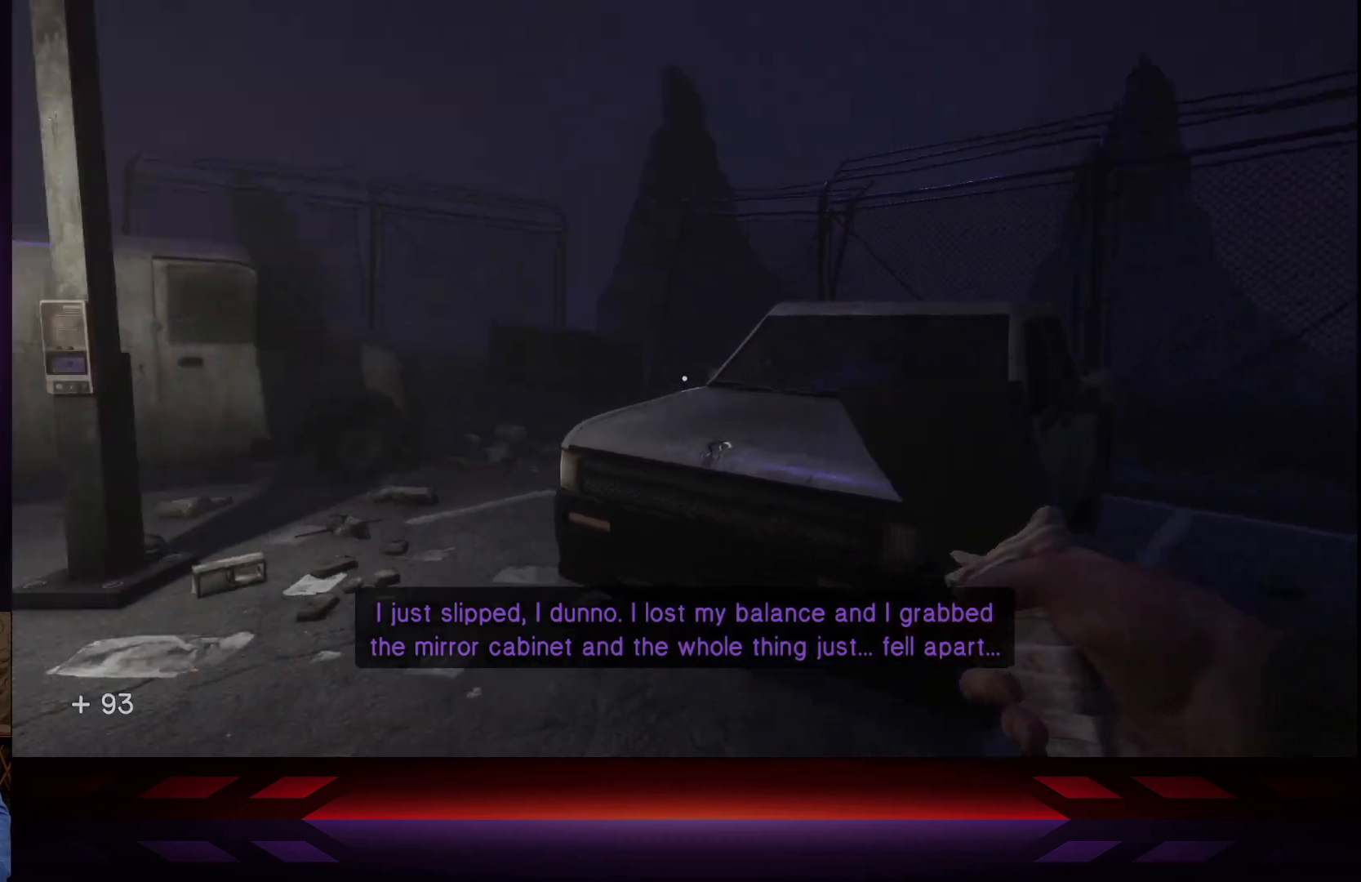
{"buttons": [], "left_stick": "up-left", "right_stick": "center", "events": [[200, "left_stick", "up-left"], [250, "right_stick", "center"]]}
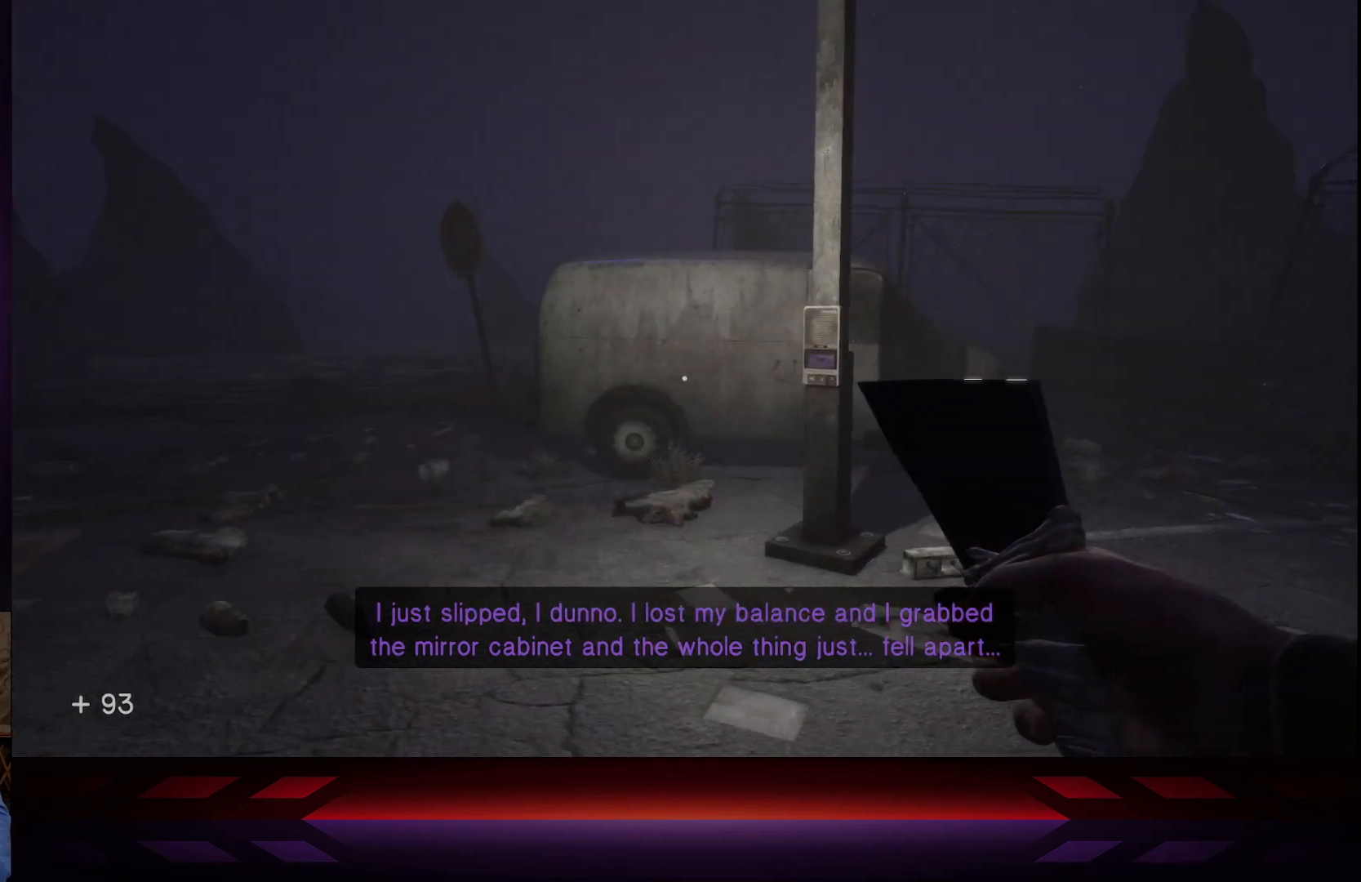
{"buttons": [], "left_stick": "up-left", "right_stick": "left", "events": [[300, "right_stick", "left"]]}
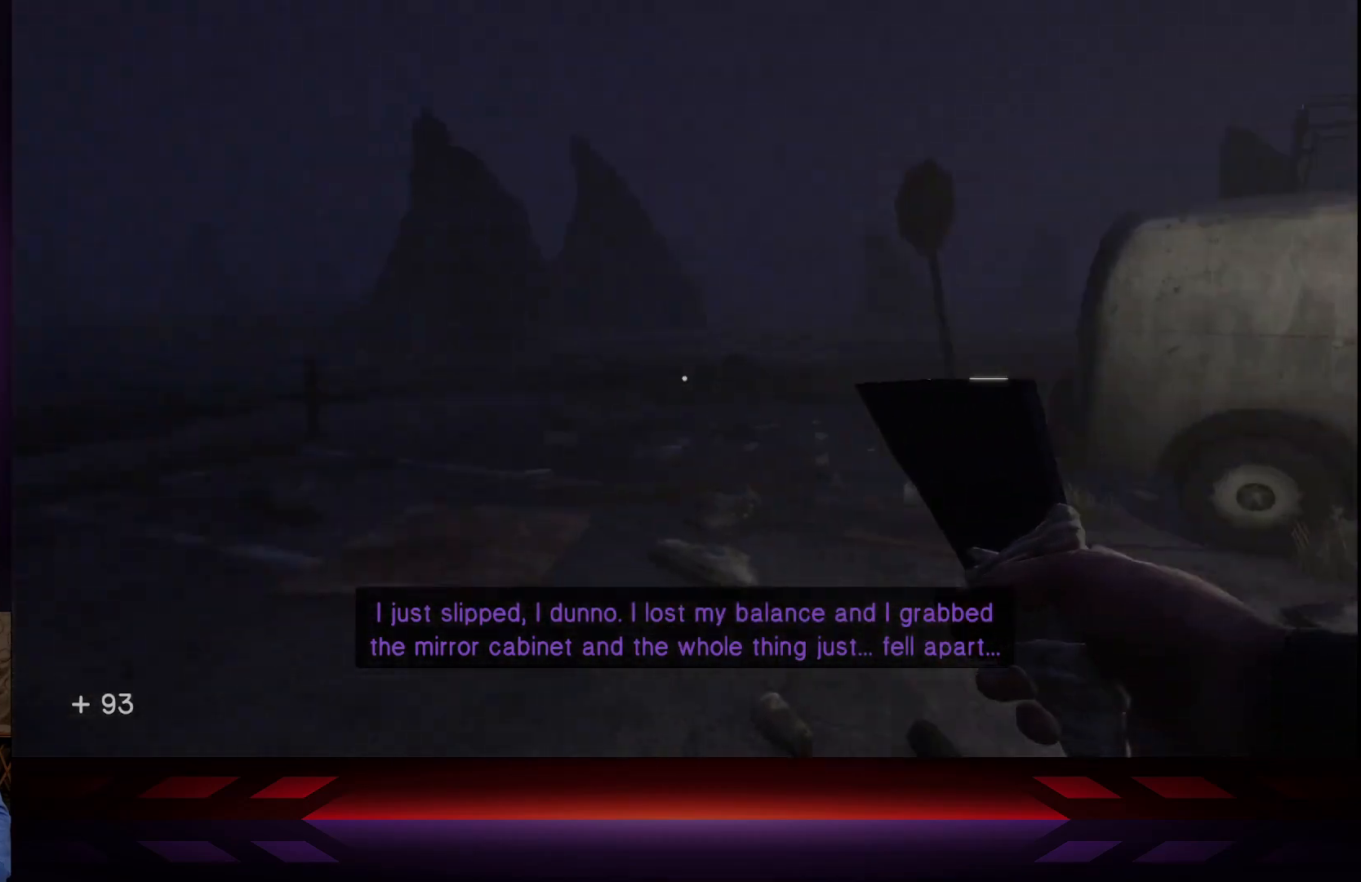
{"buttons": [], "left_stick": "up-left", "right_stick": "left", "events": [[150, "right_stick", "center"], [450, "right_stick", "left"]]}
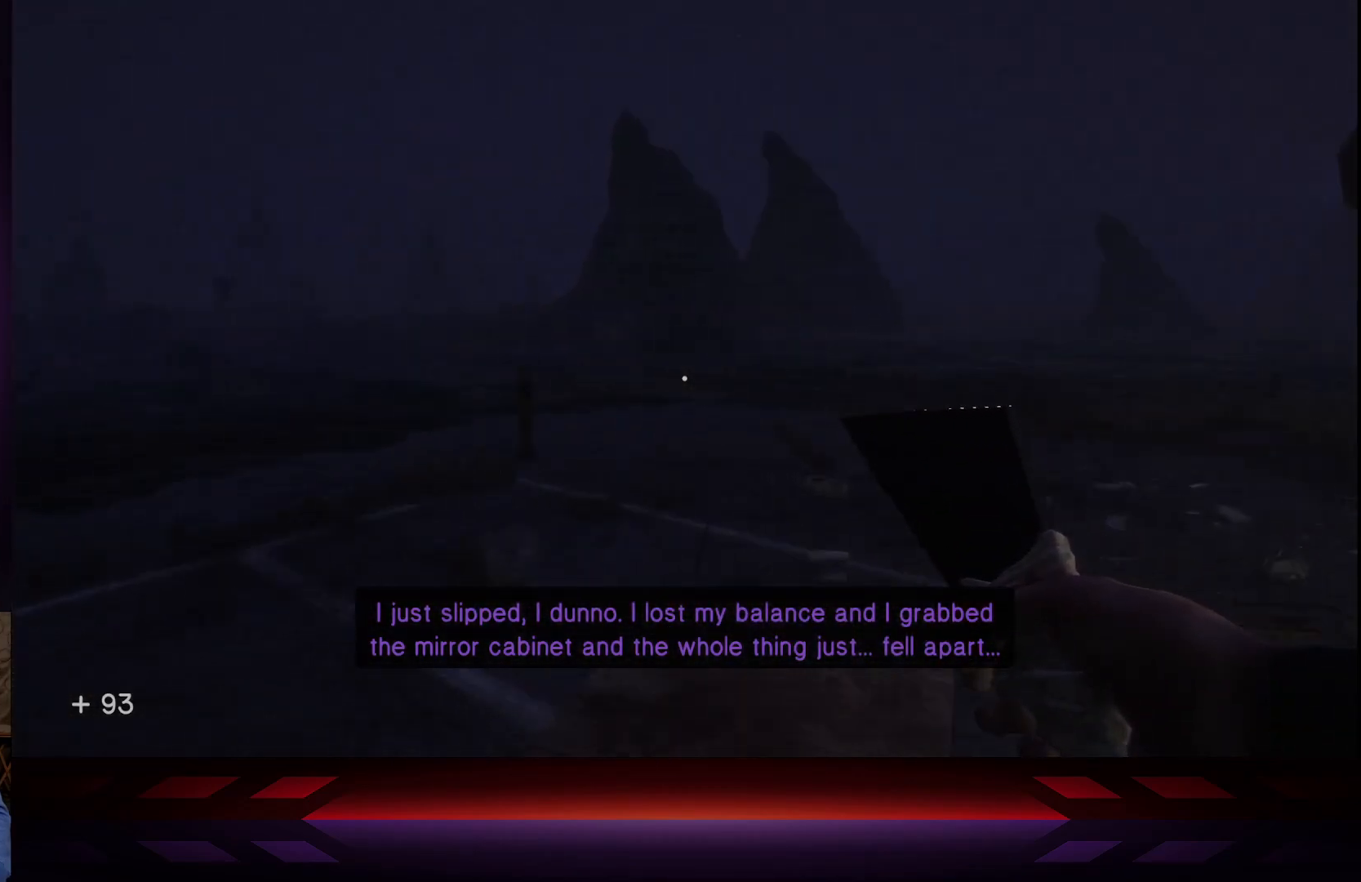
{"buttons": [], "left_stick": "up", "right_stick": "center", "events": [[133, "left_stick", "up"], [300, "right_stick", "center"]]}
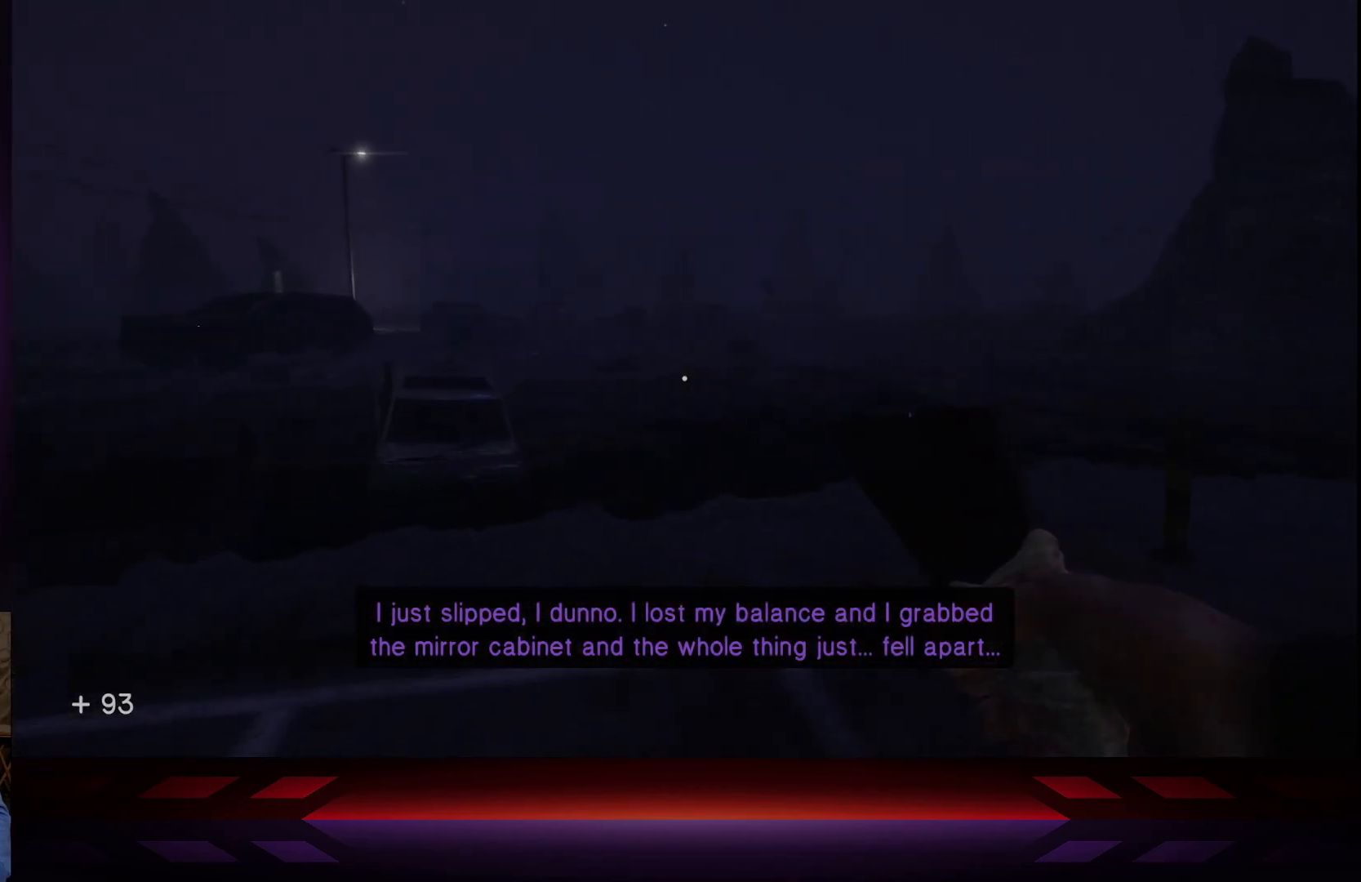
{"buttons": [], "left_stick": "up", "right_stick": "right", "events": [[317, "right_stick", "right"]]}
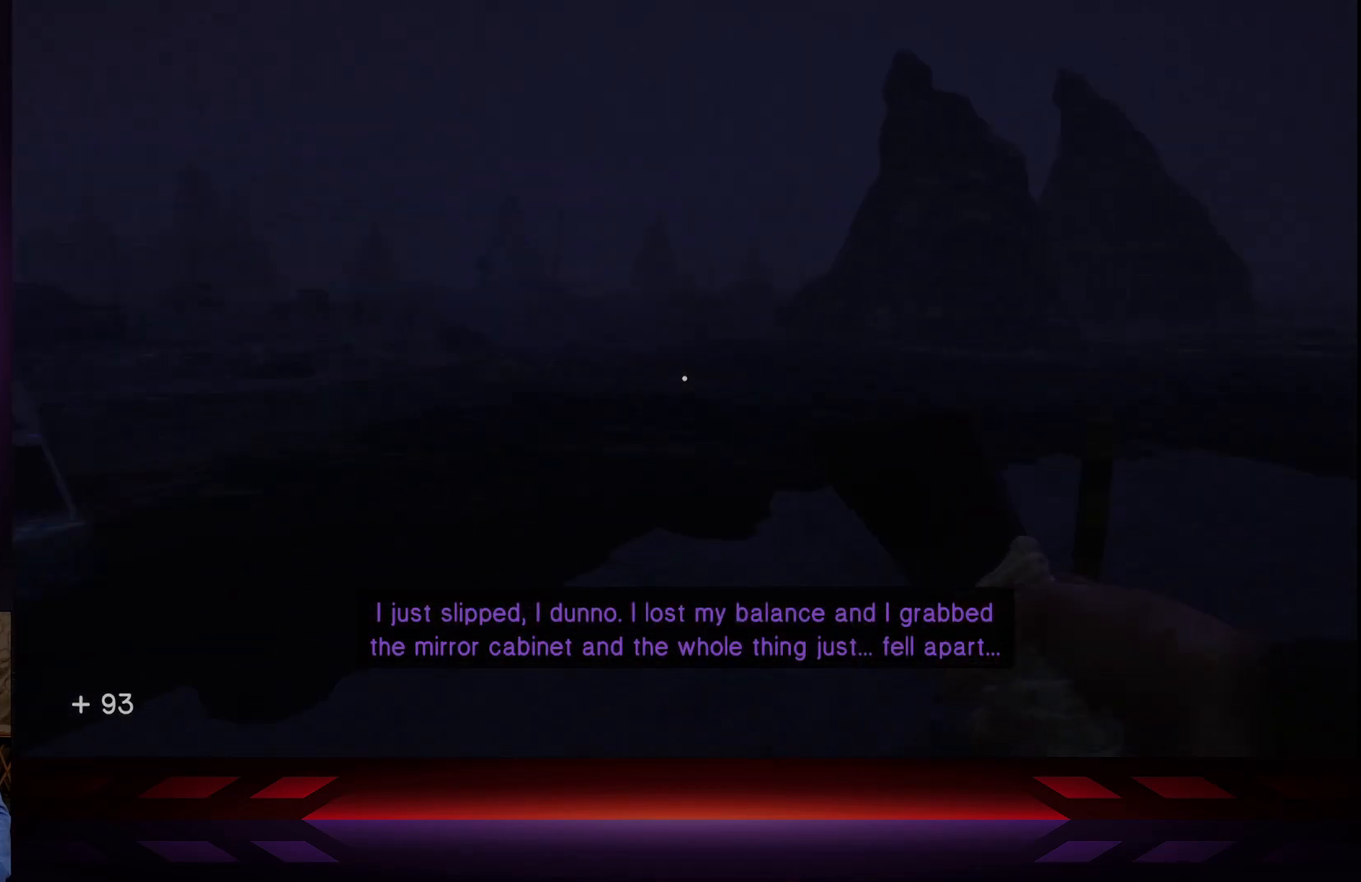
{"buttons": [], "left_stick": "up", "right_stick": "center", "events": [[433, "right_stick", "center"]]}
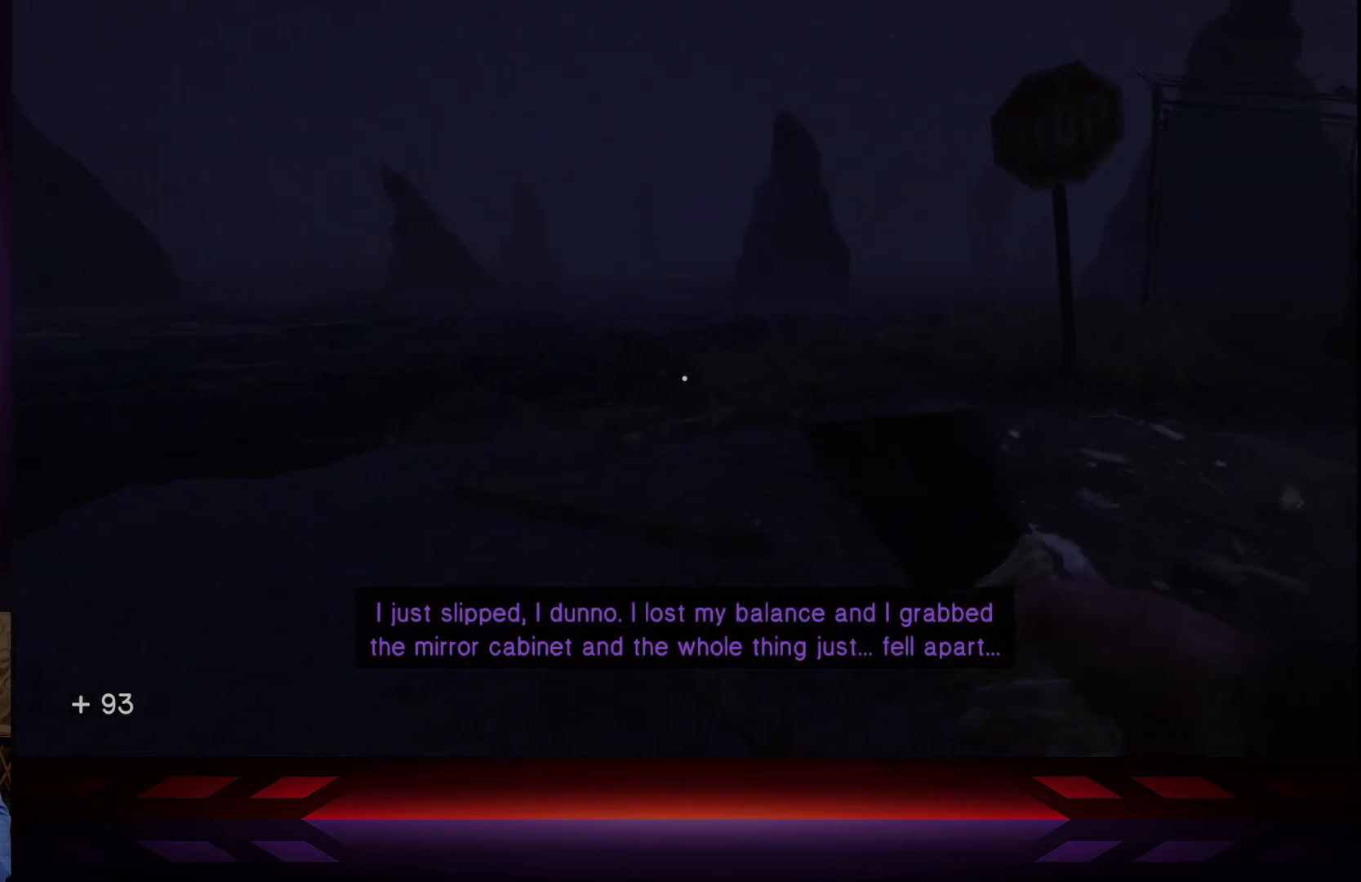
{"buttons": [], "left_stick": "up", "right_stick": "right", "events": [[250, "right_stick", "right"]]}
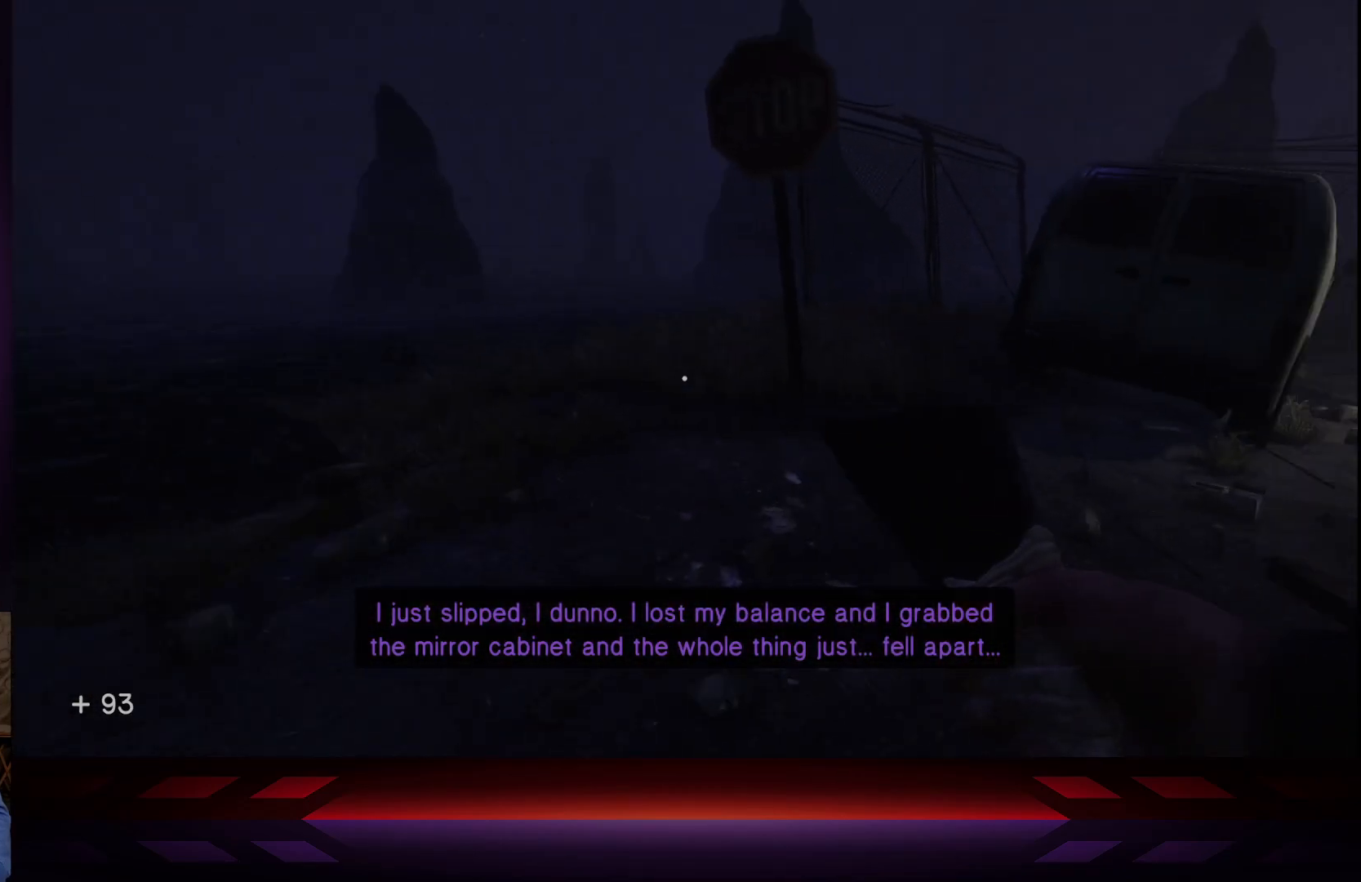
{"buttons": [], "left_stick": "up", "right_stick": "center", "events": [[383, "right_stick", "center"]]}
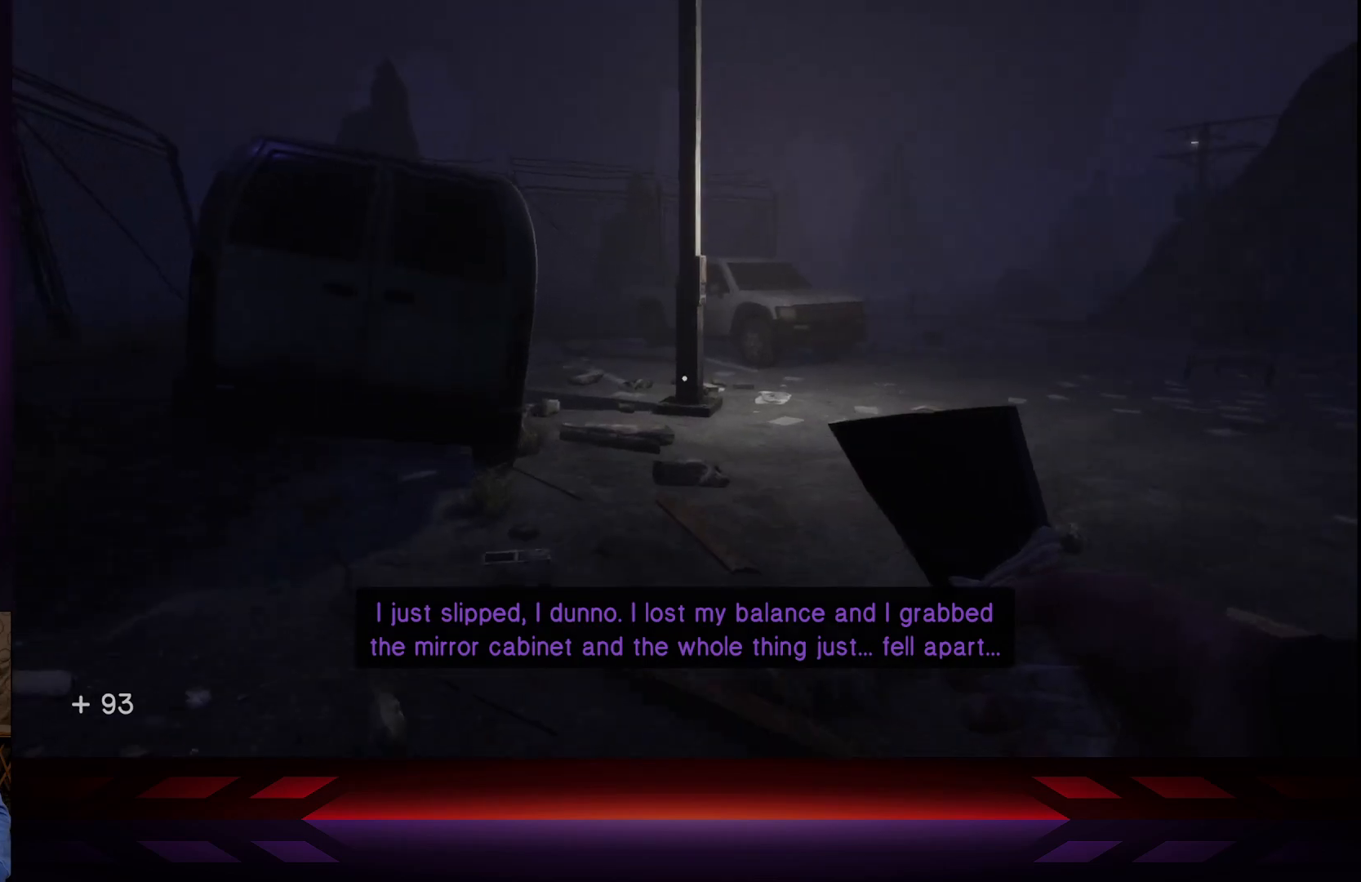
{"buttons": [], "left_stick": "up", "right_stick": "center", "events": [[67, "right_stick", "right"], [433, "right_stick", "center"]]}
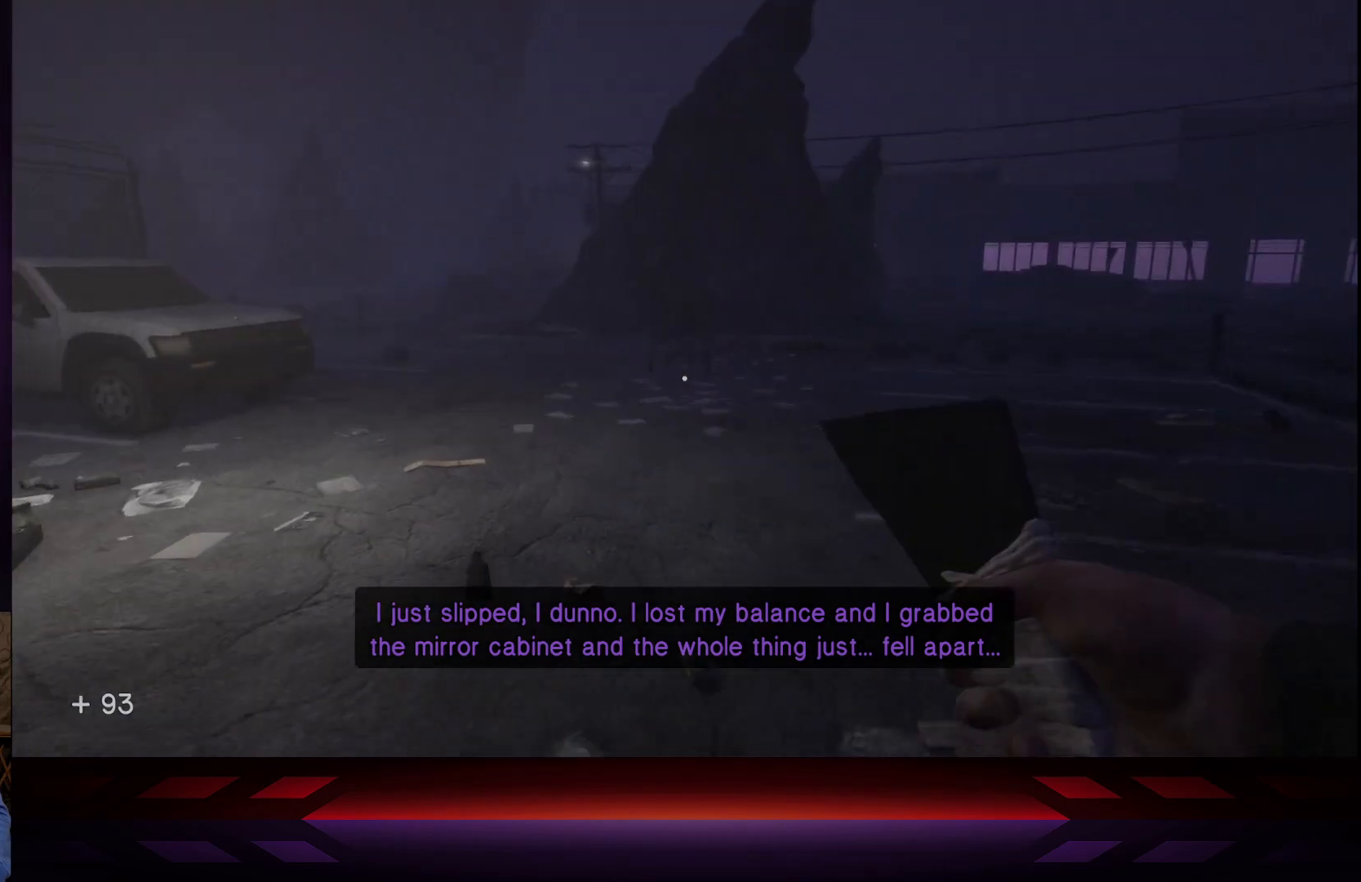
{"buttons": [], "left_stick": "up", "right_stick": "right", "events": [[133, "right_stick", "right"]]}
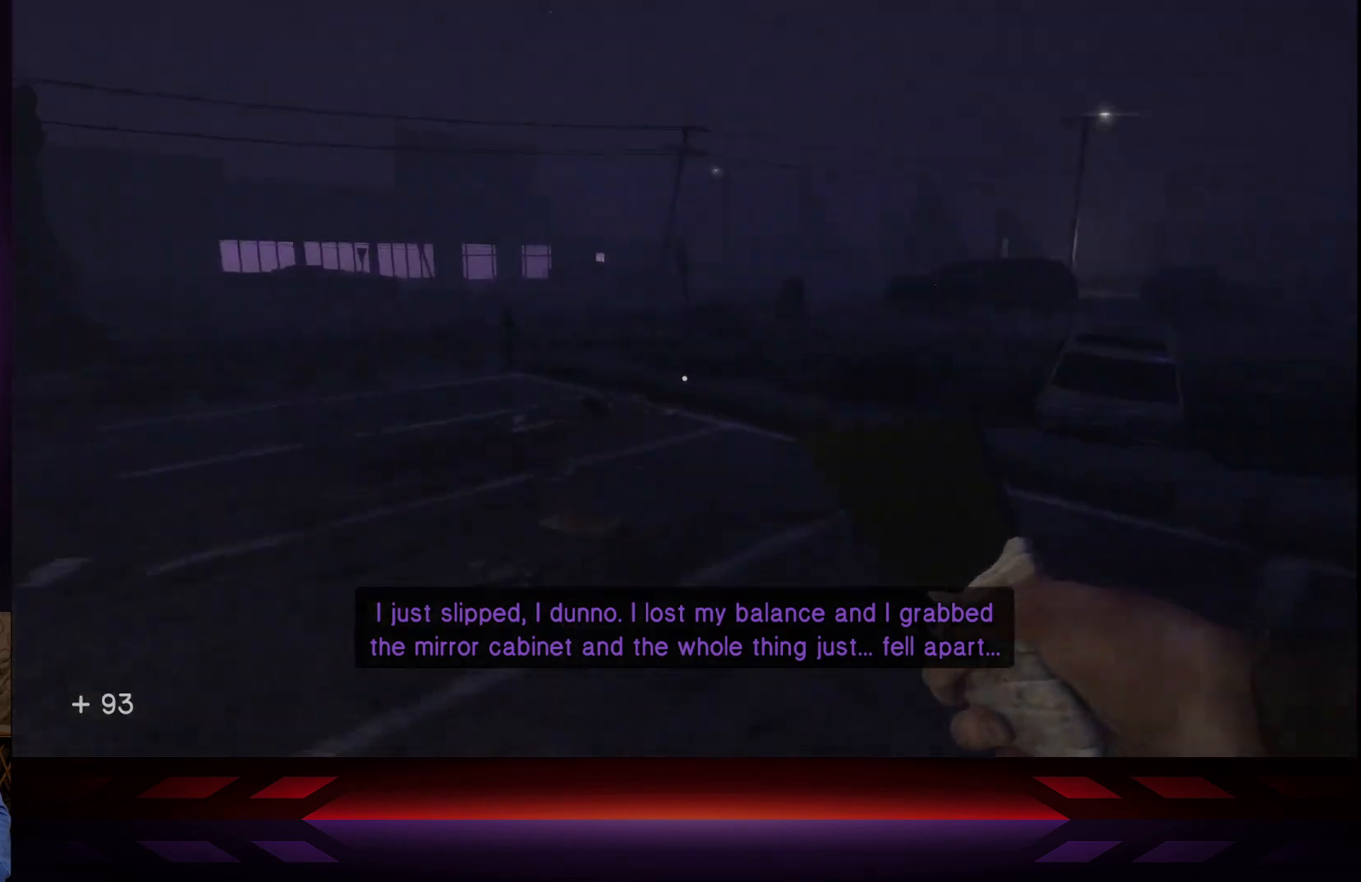
{"buttons": [], "left_stick": "up", "right_stick": "right", "events": [[50, "right_stick", "center"], [300, "right_stick", "right"]]}
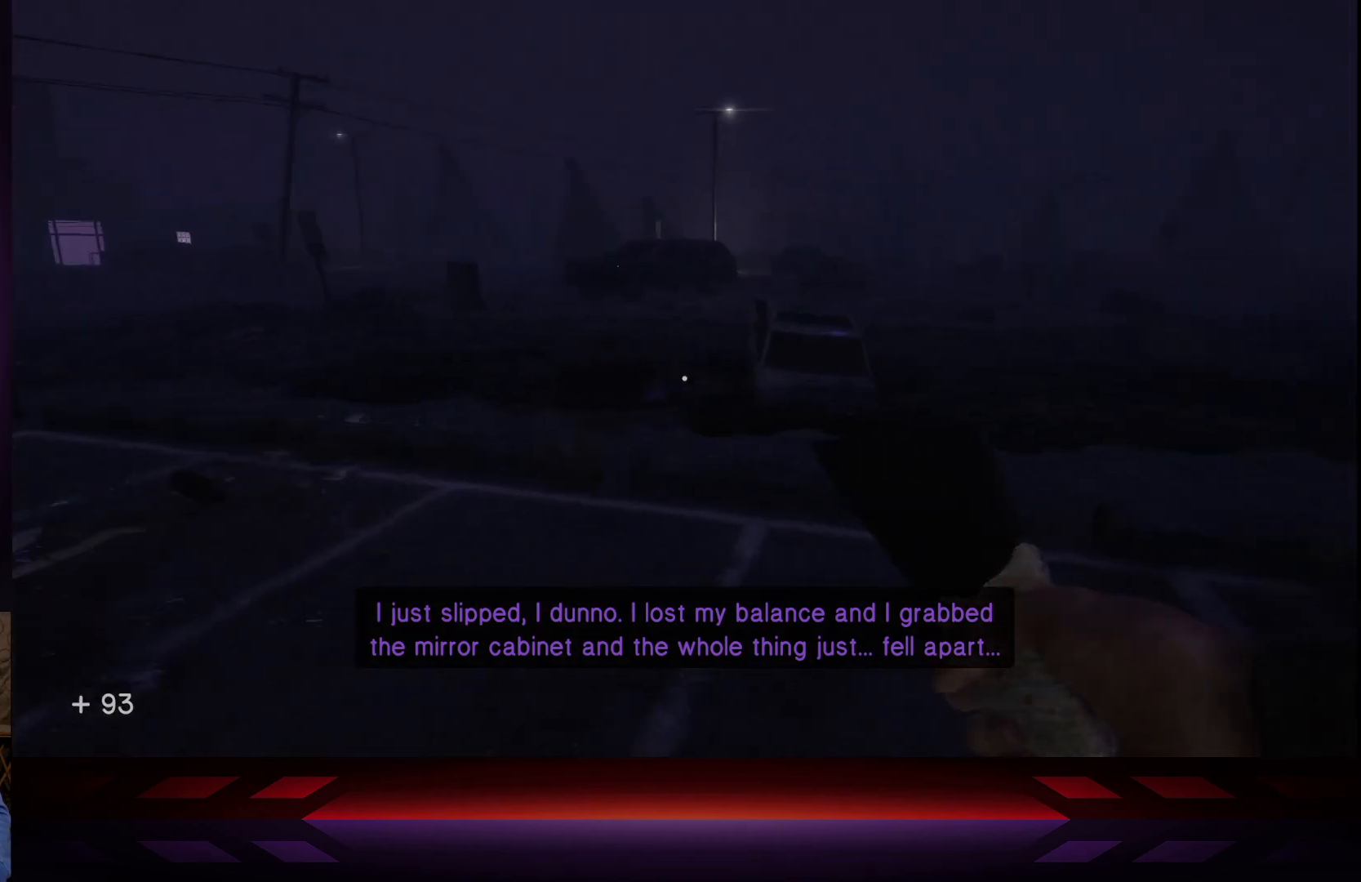
{"buttons": [], "left_stick": "up", "right_stick": "center", "events": [[150, "right_stick", "center"]]}
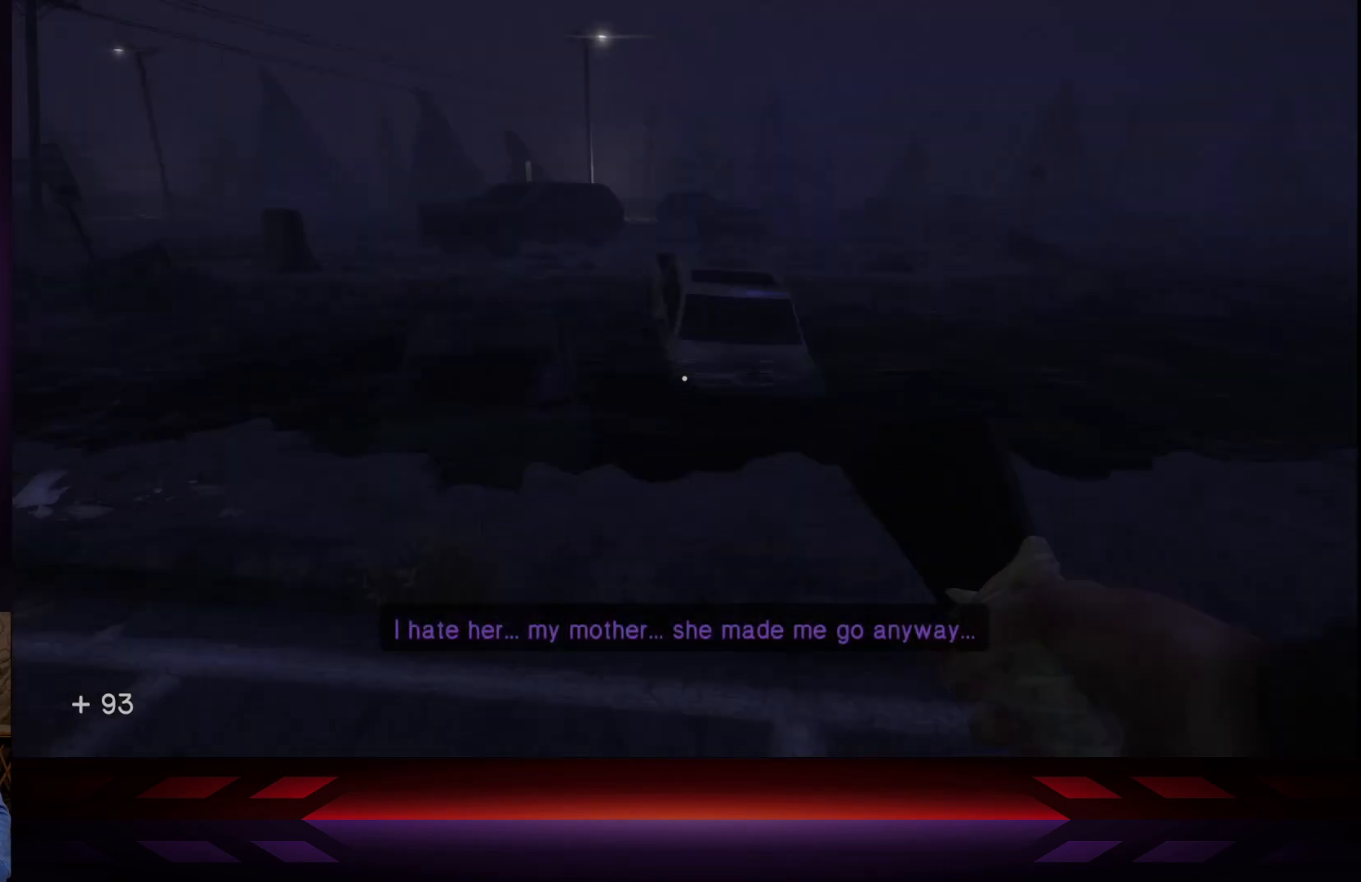
{"buttons": [], "left_stick": "left", "right_stick": "center", "events": [[317, "left_stick", "left"]]}
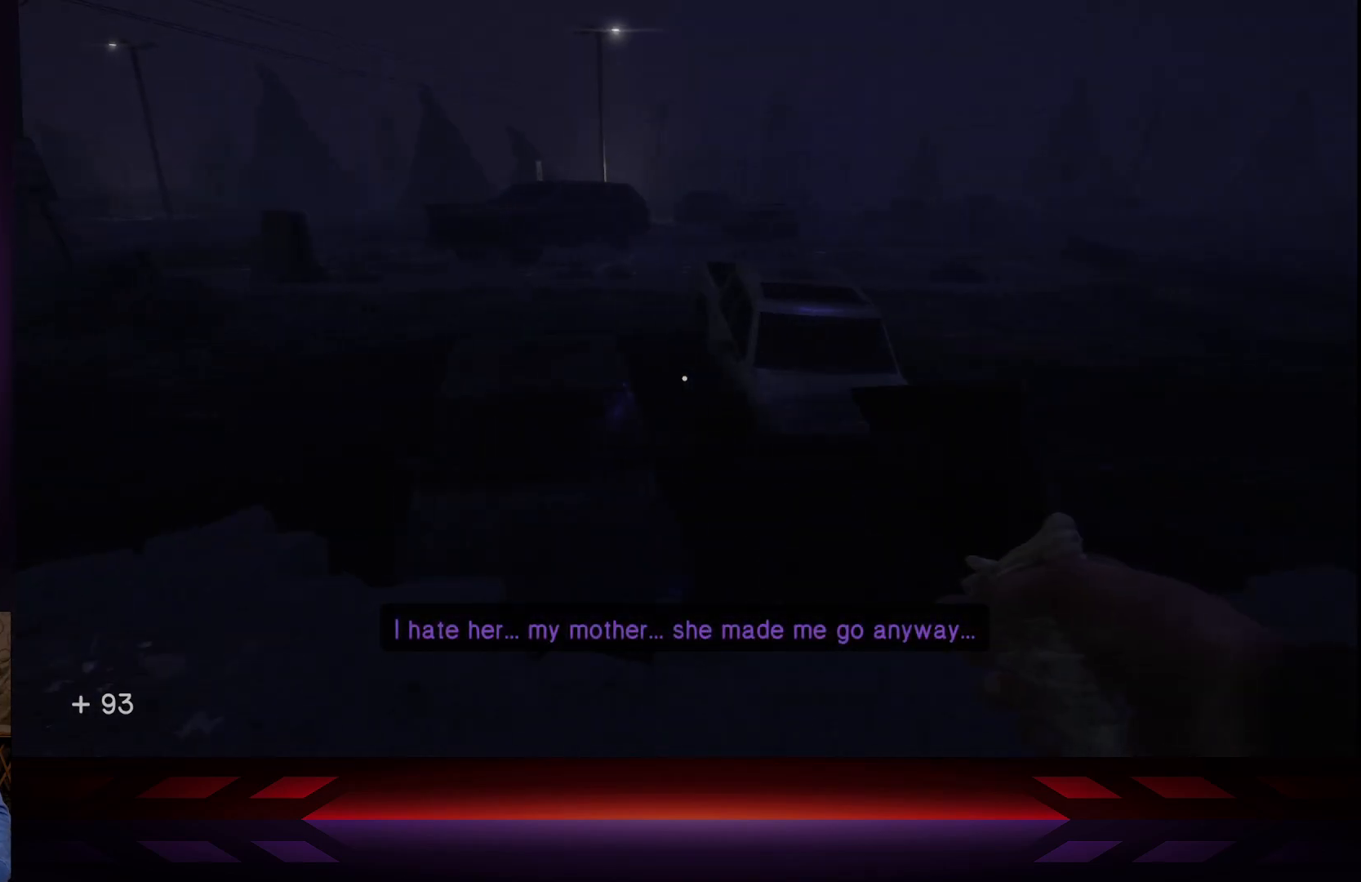
{"buttons": [], "left_stick": "up", "right_stick": "center", "events": [[133, "left_stick", "up-left"], [450, "left_stick", "up"]]}
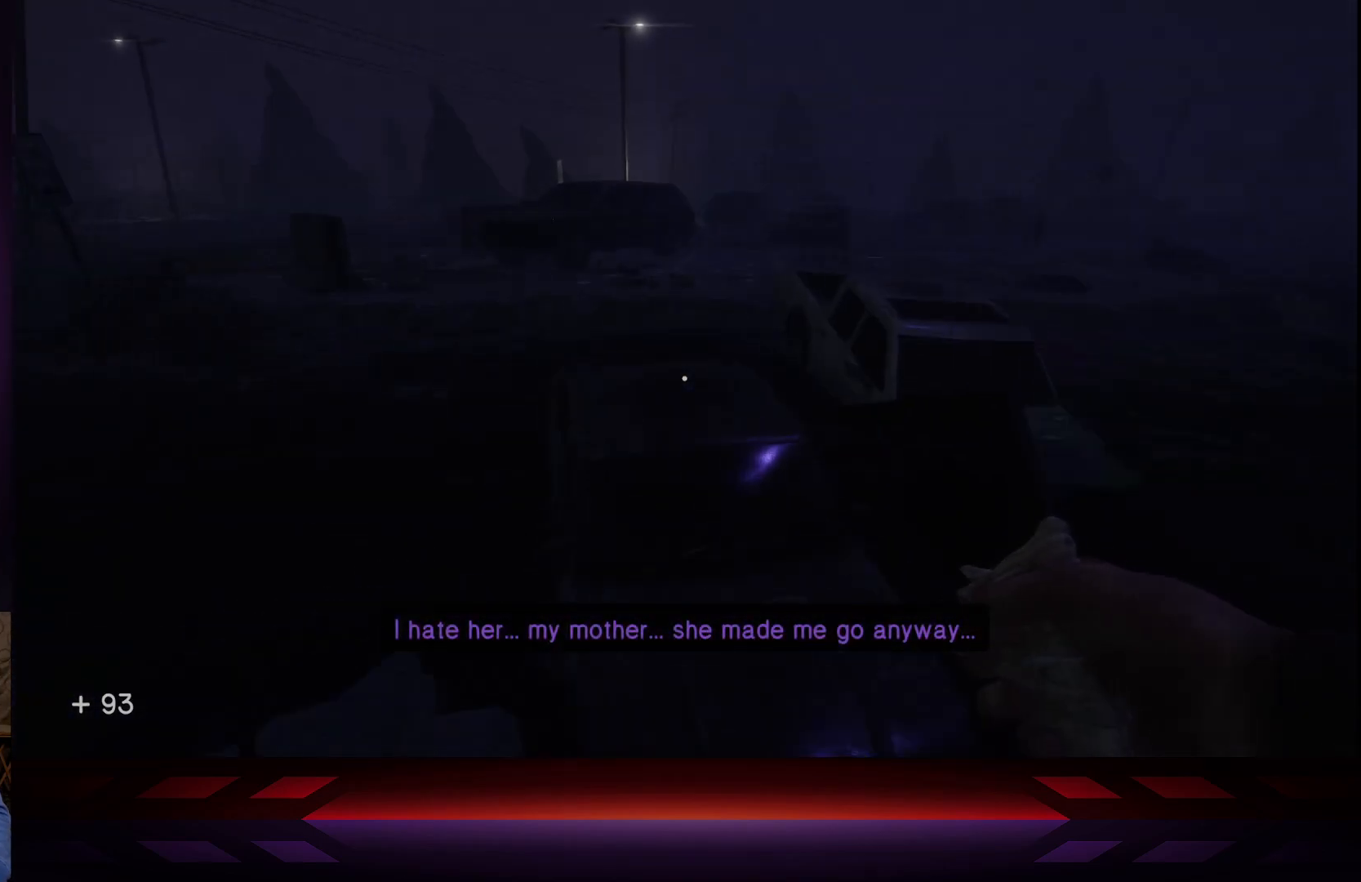
{"buttons": [], "left_stick": "up", "right_stick": "center", "events": [[267, "A", "down"], [417, "A", "up"]]}
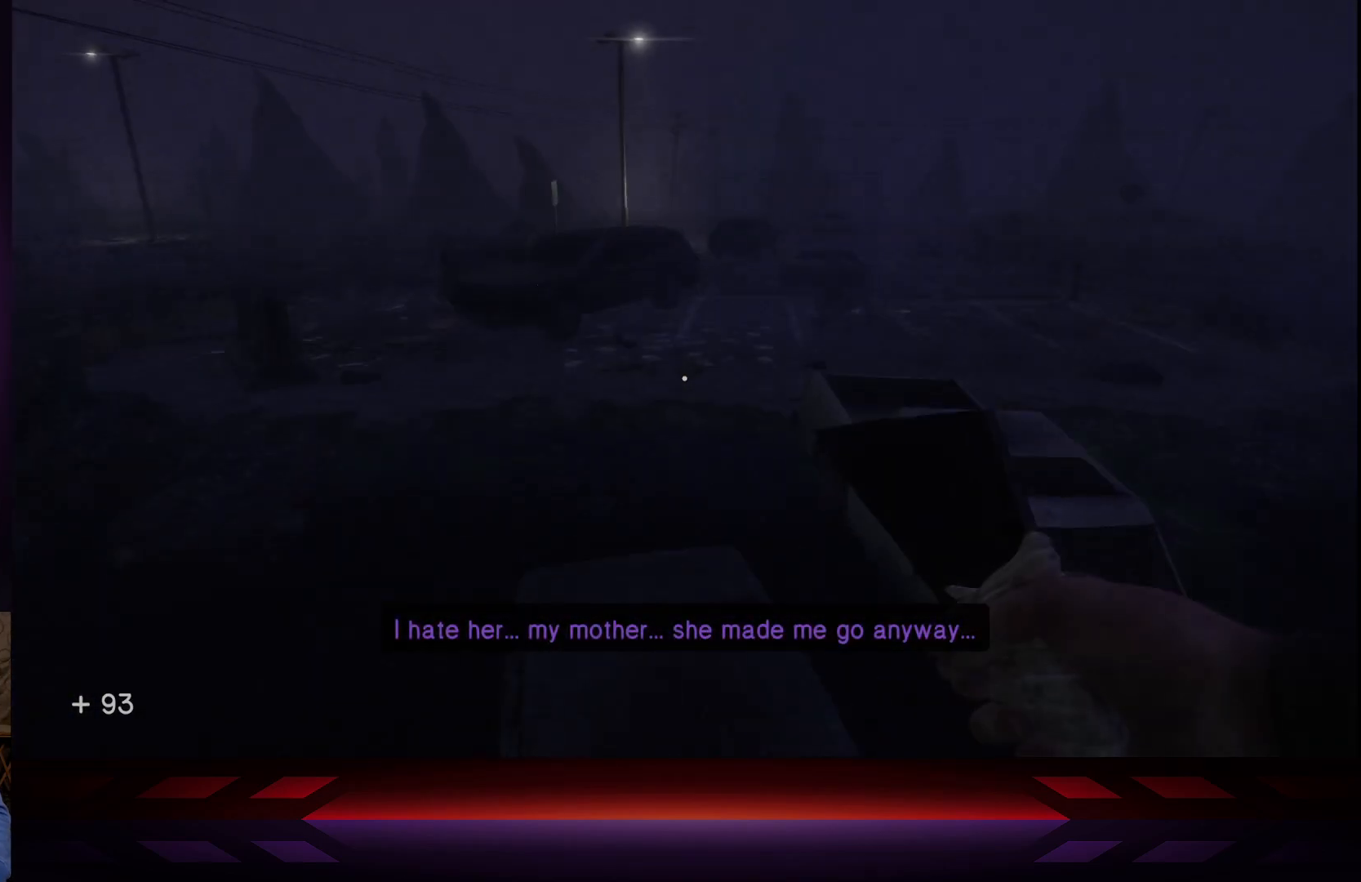
{"buttons": [], "left_stick": "up", "right_stick": "right", "events": [[200, "right_stick", "right"]]}
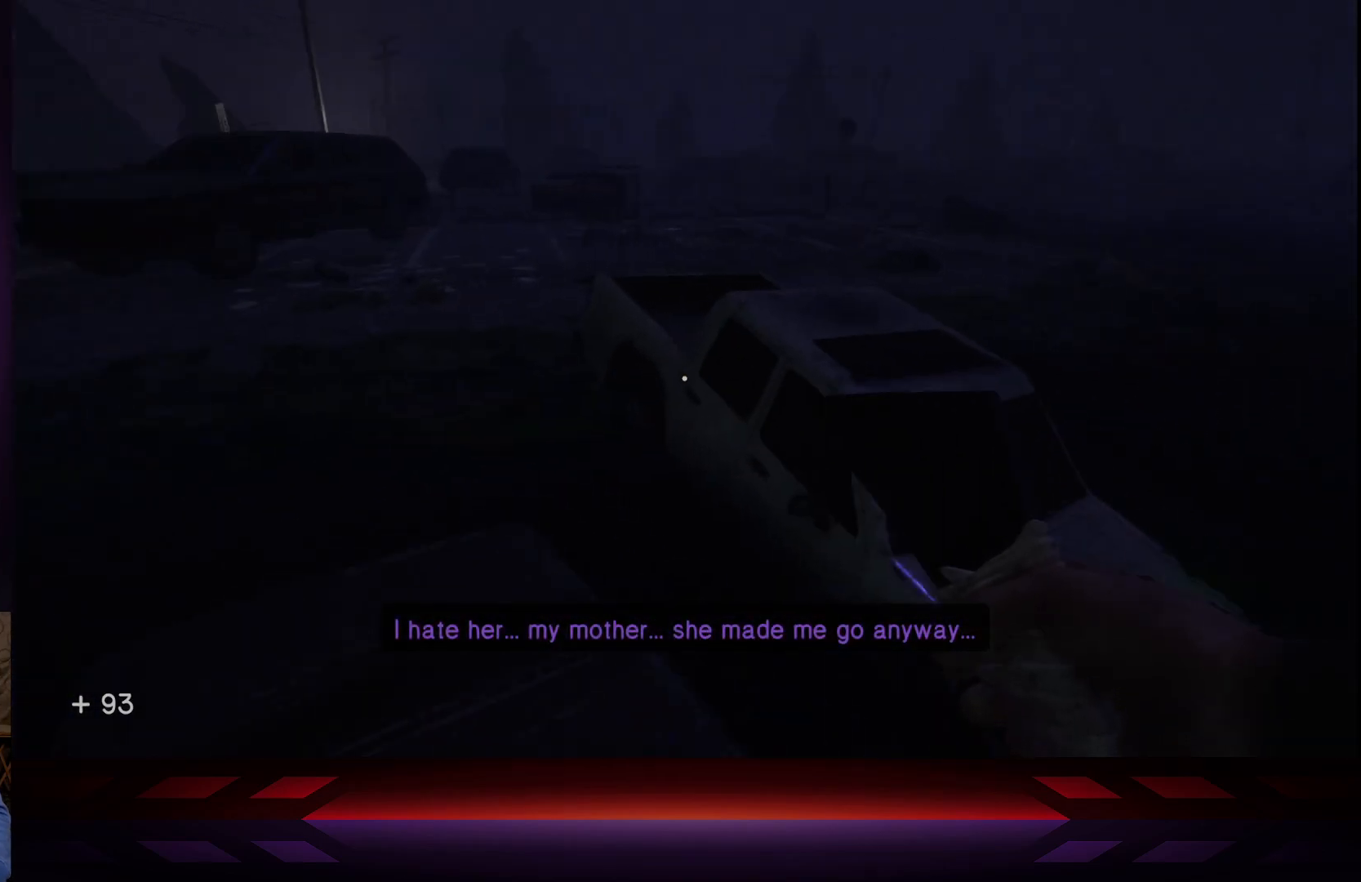
{"buttons": [], "left_stick": "up", "right_stick": "center", "events": [[67, "right_stick", "center"], [250, "A", "down"], [467, "A", "up"]]}
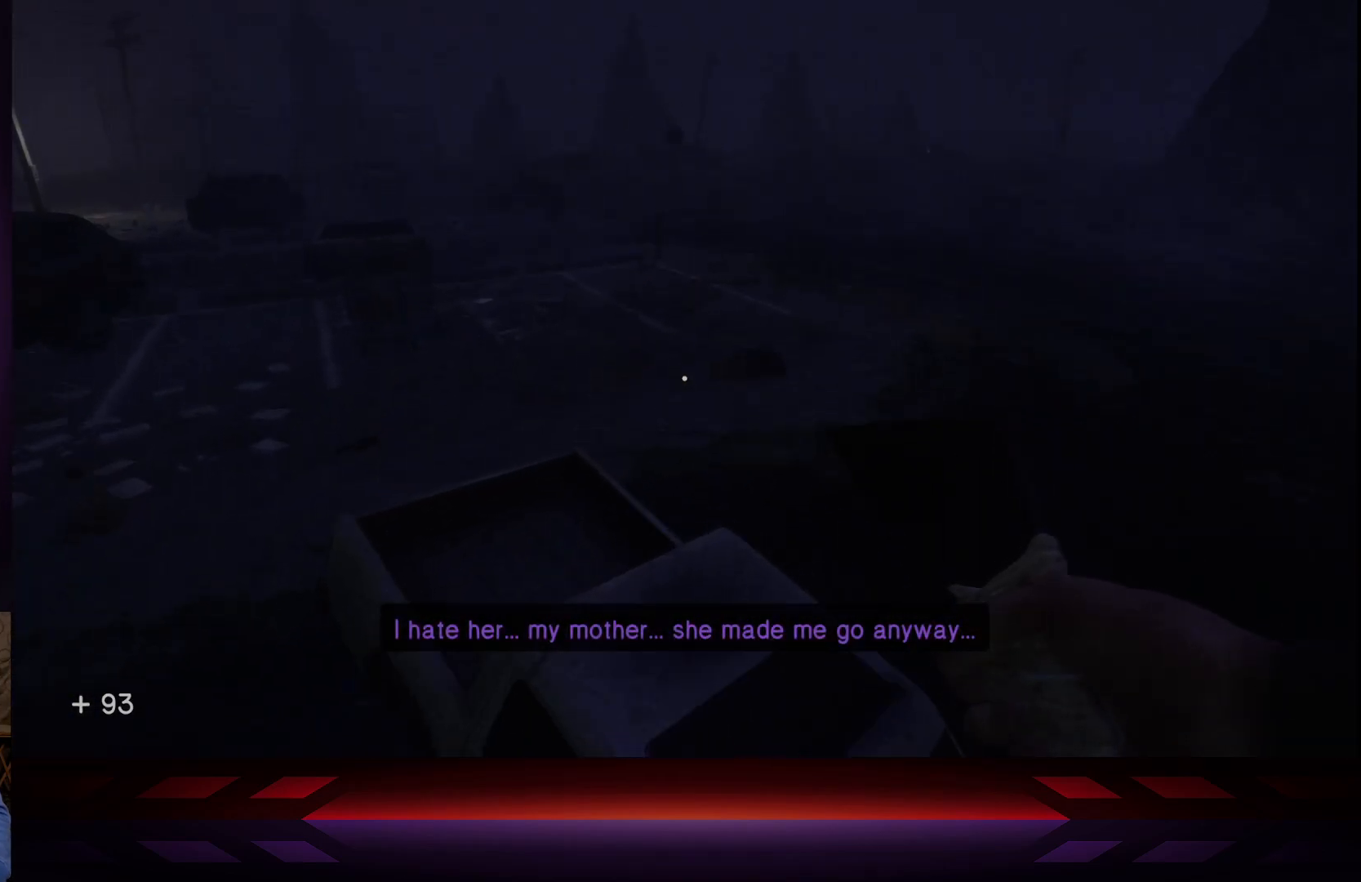
{"buttons": [], "left_stick": "up", "right_stick": "left", "events": [[367, "right_stick", "left"]]}